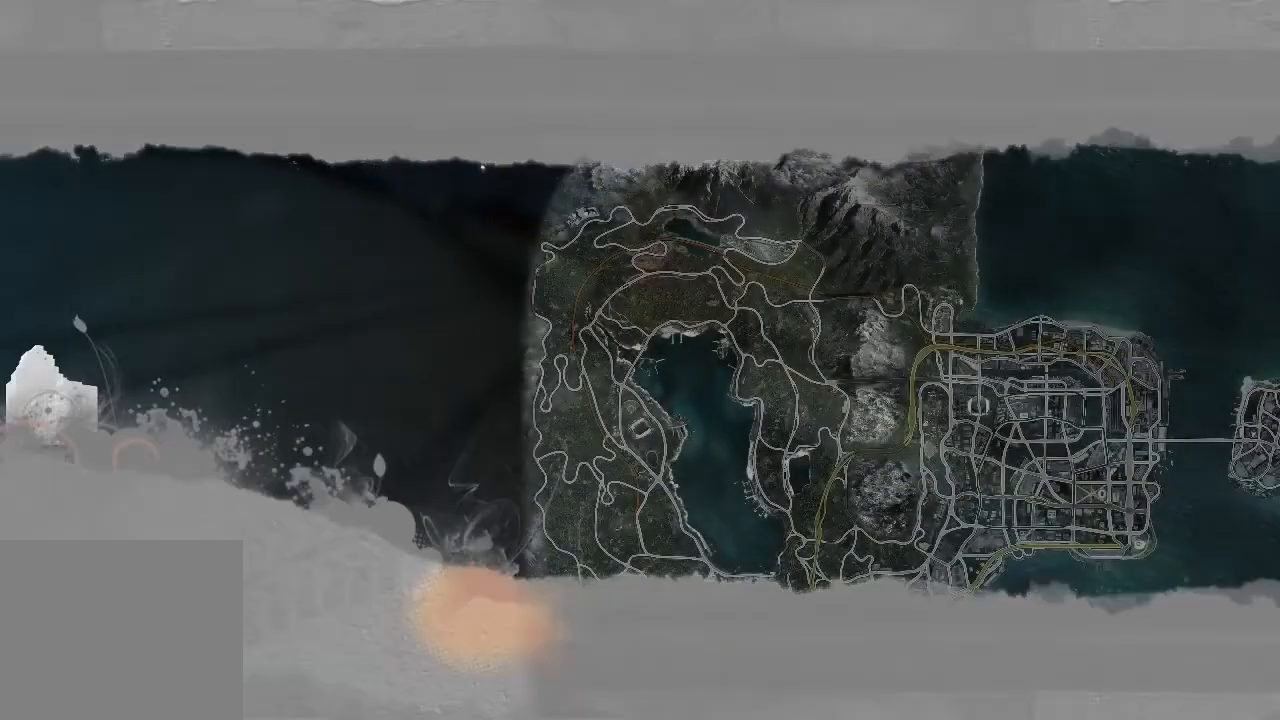
Gameplay with a controller (Xbox layout); each line is a JSON object with the inputs held at the frame after it. "events" lists button and stick changes between this image and that frame as [ms after this image, input, new state], when the widget could be followed in between. Not read: R3 right_stick.
{"buttons": ["R2"], "left_stick": "center"}
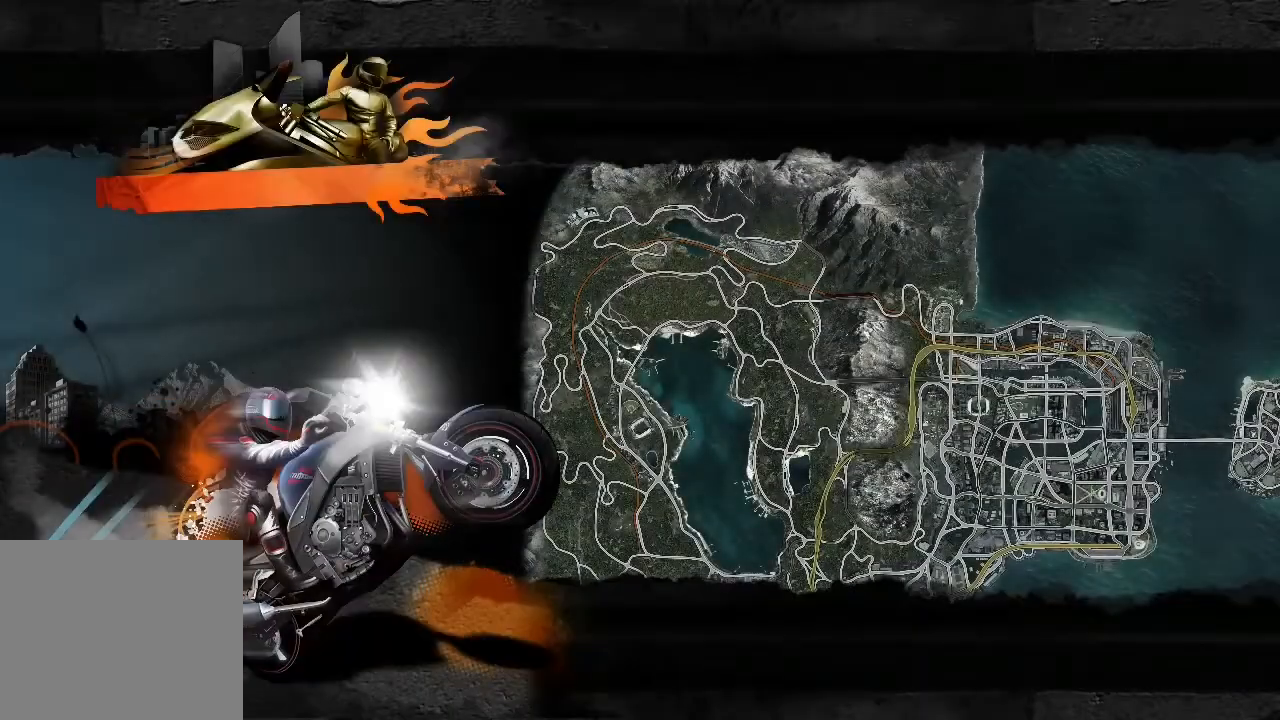
{"buttons": ["R2"], "left_stick": "center", "events": []}
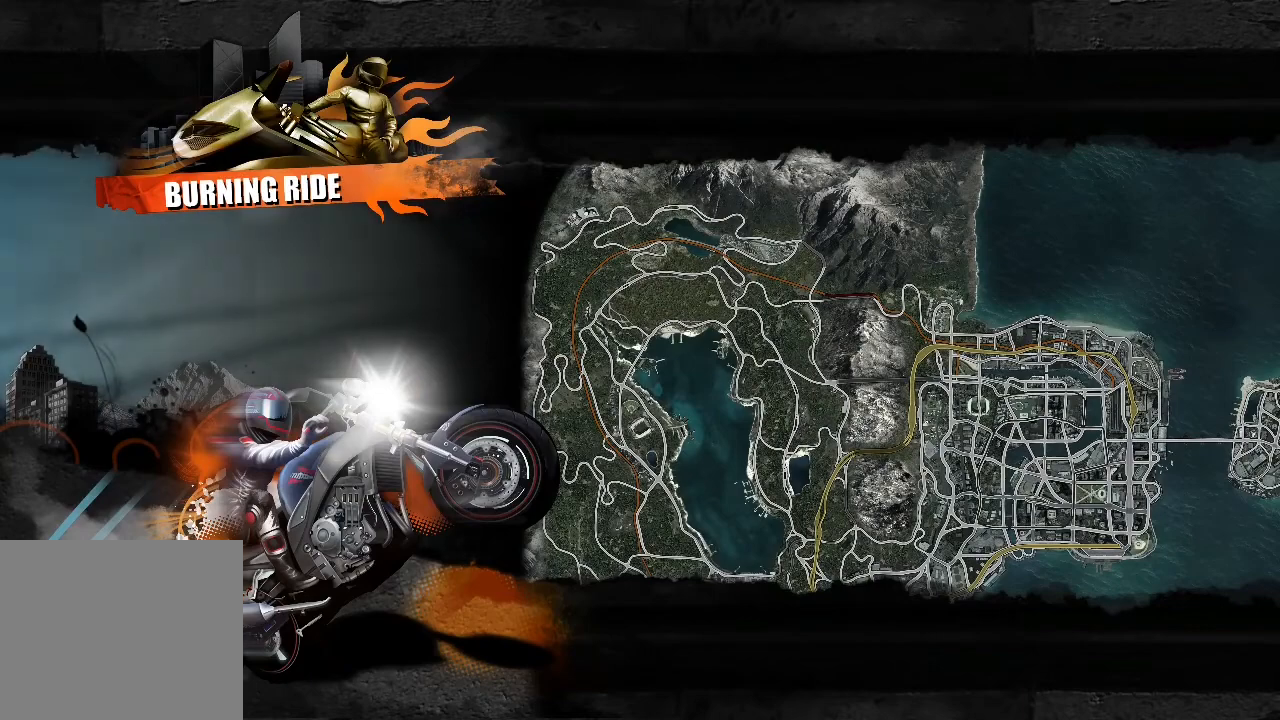
{"buttons": ["R2"], "left_stick": "center", "events": []}
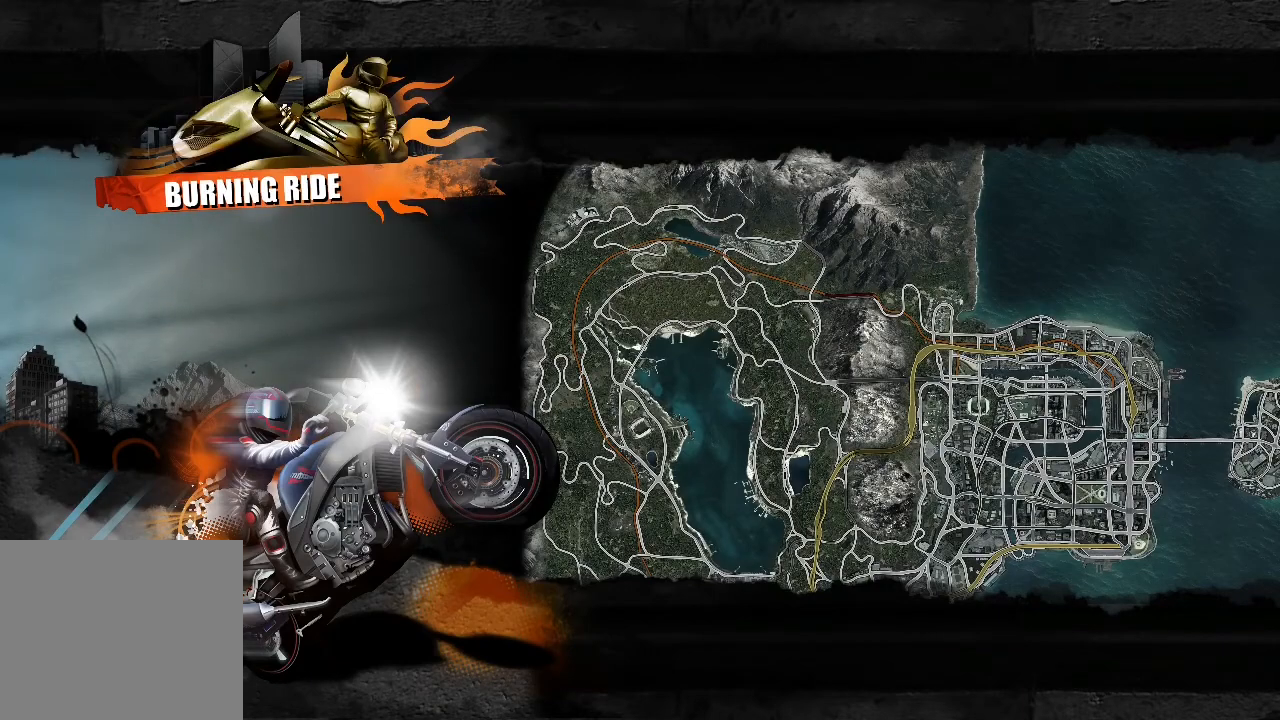
{"buttons": ["R2"], "left_stick": "center", "events": []}
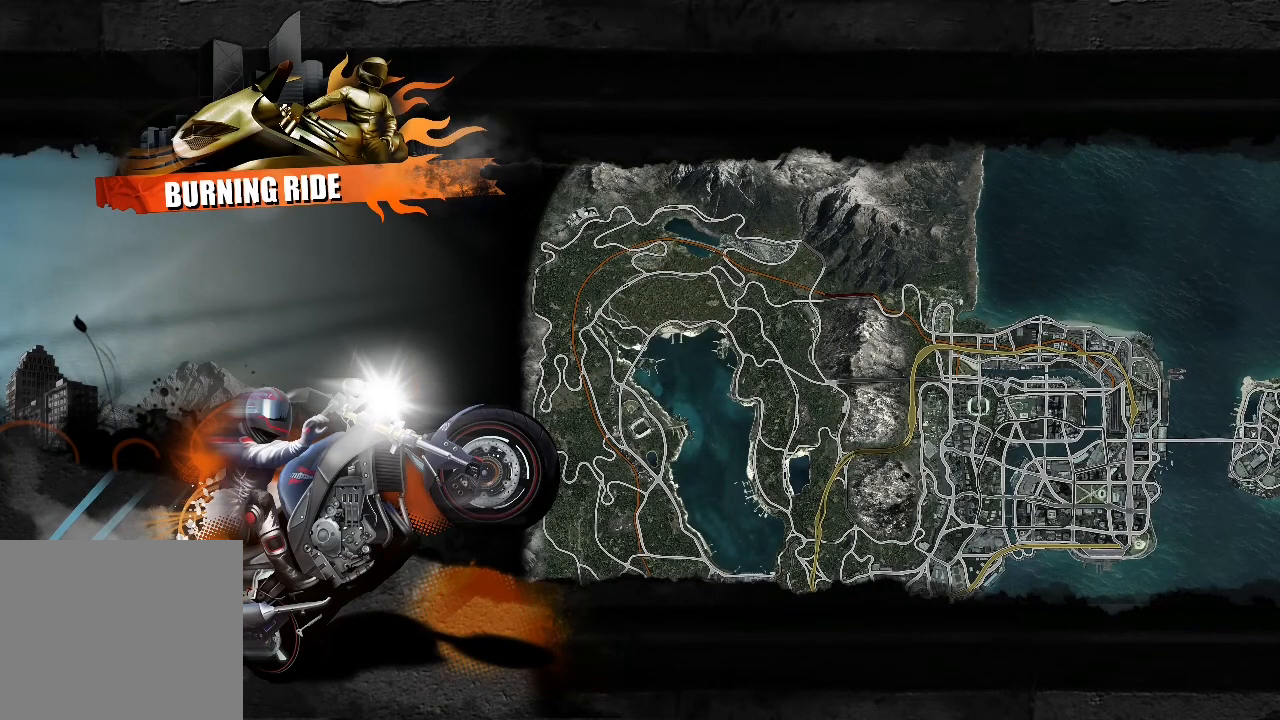
{"buttons": ["R2"], "left_stick": "center", "events": []}
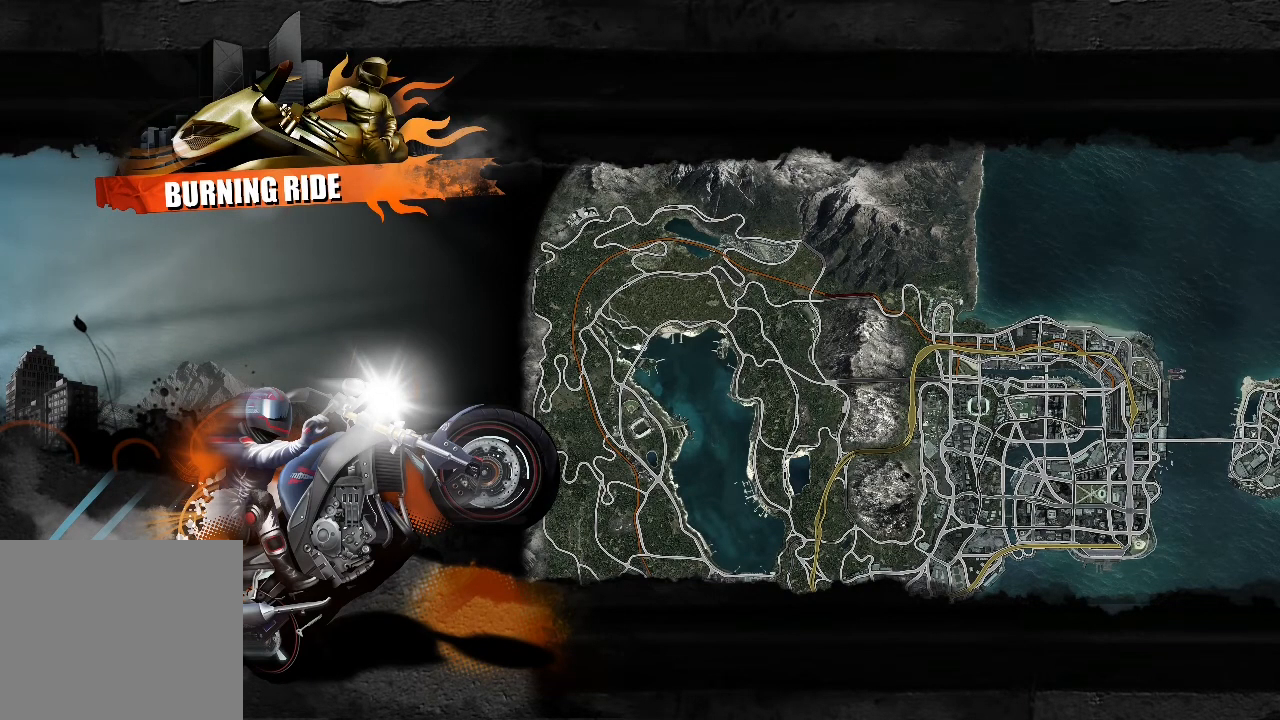
{"buttons": ["R2"], "left_stick": "center", "events": []}
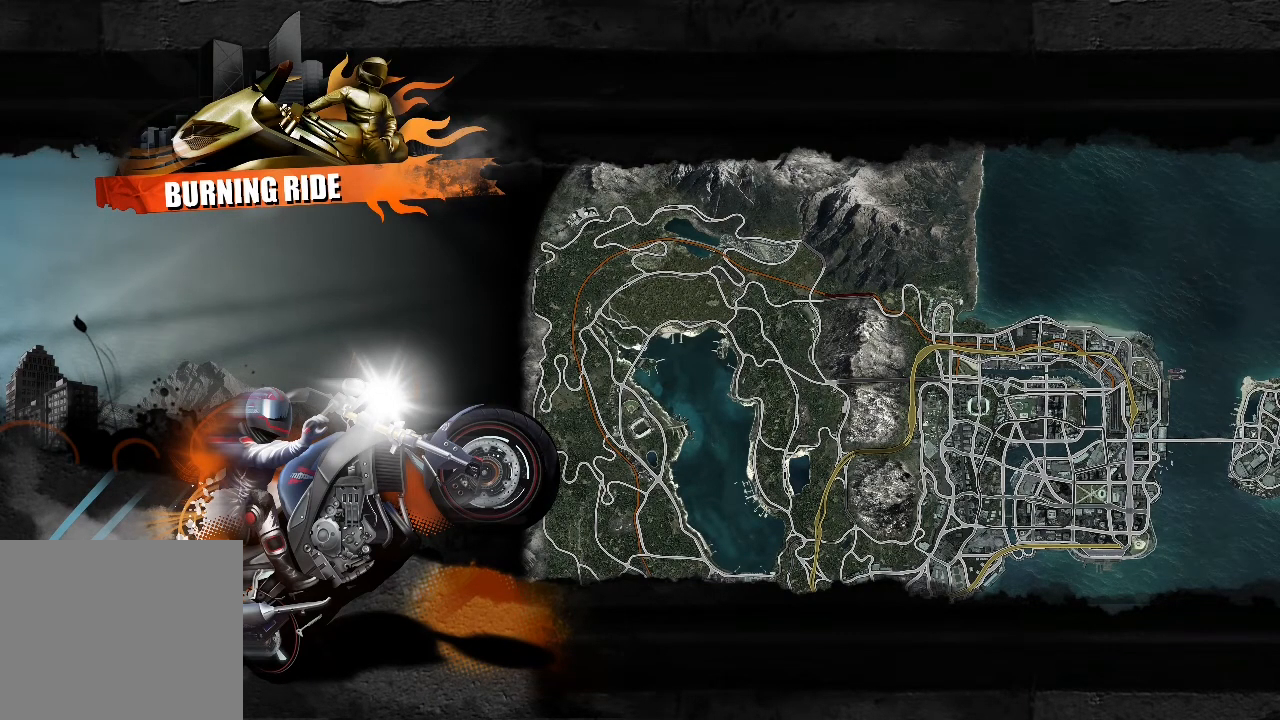
{"buttons": ["R2"], "left_stick": "center", "events": []}
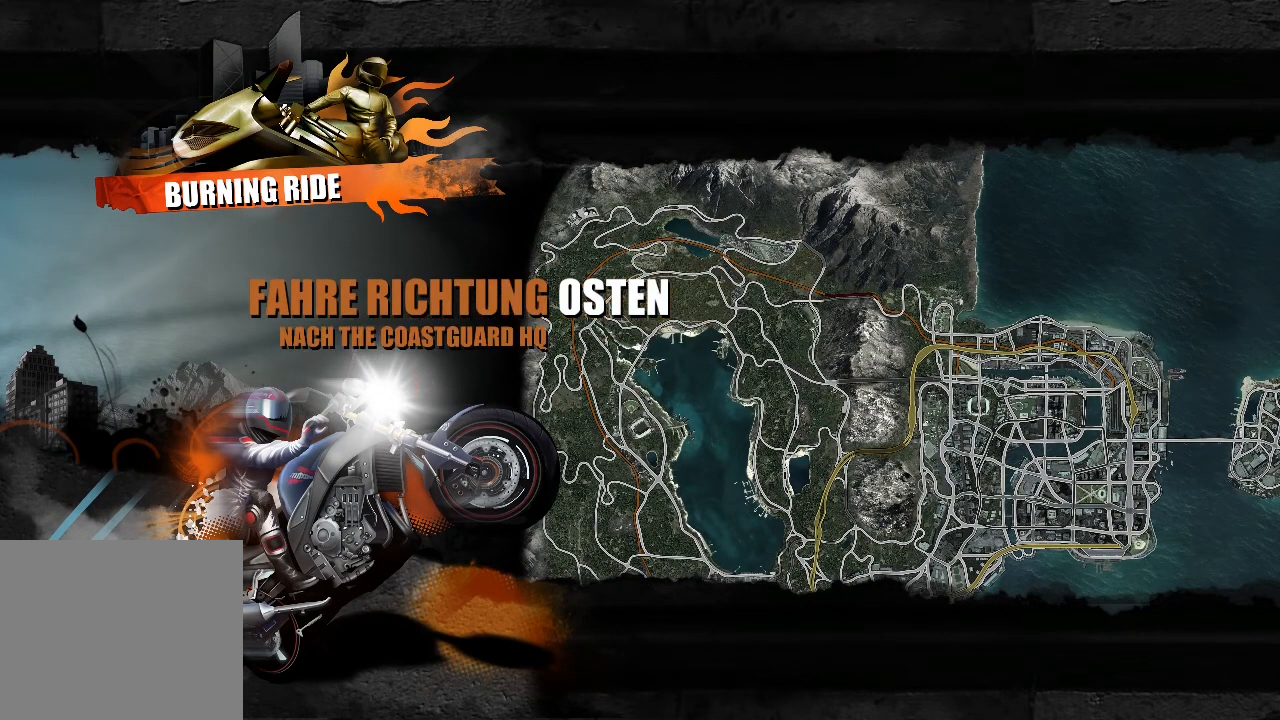
{"buttons": ["R2"], "left_stick": "center", "events": []}
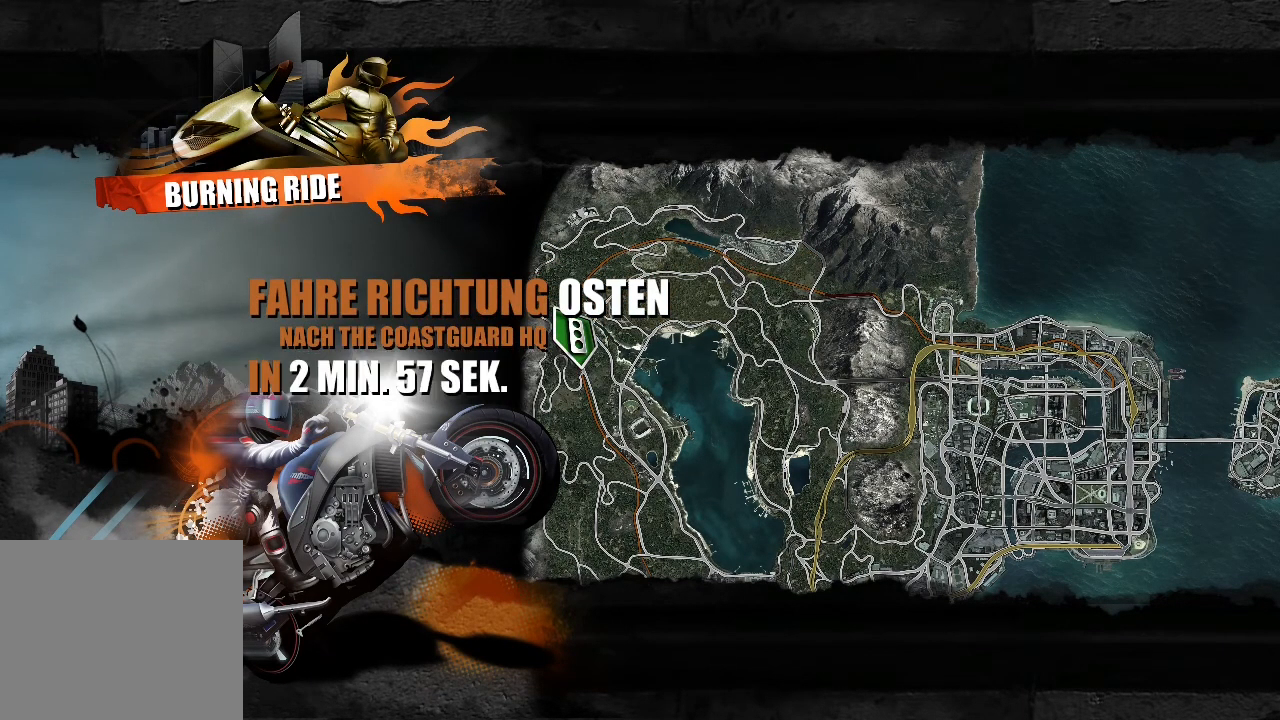
{"buttons": ["R2"], "left_stick": "center", "events": []}
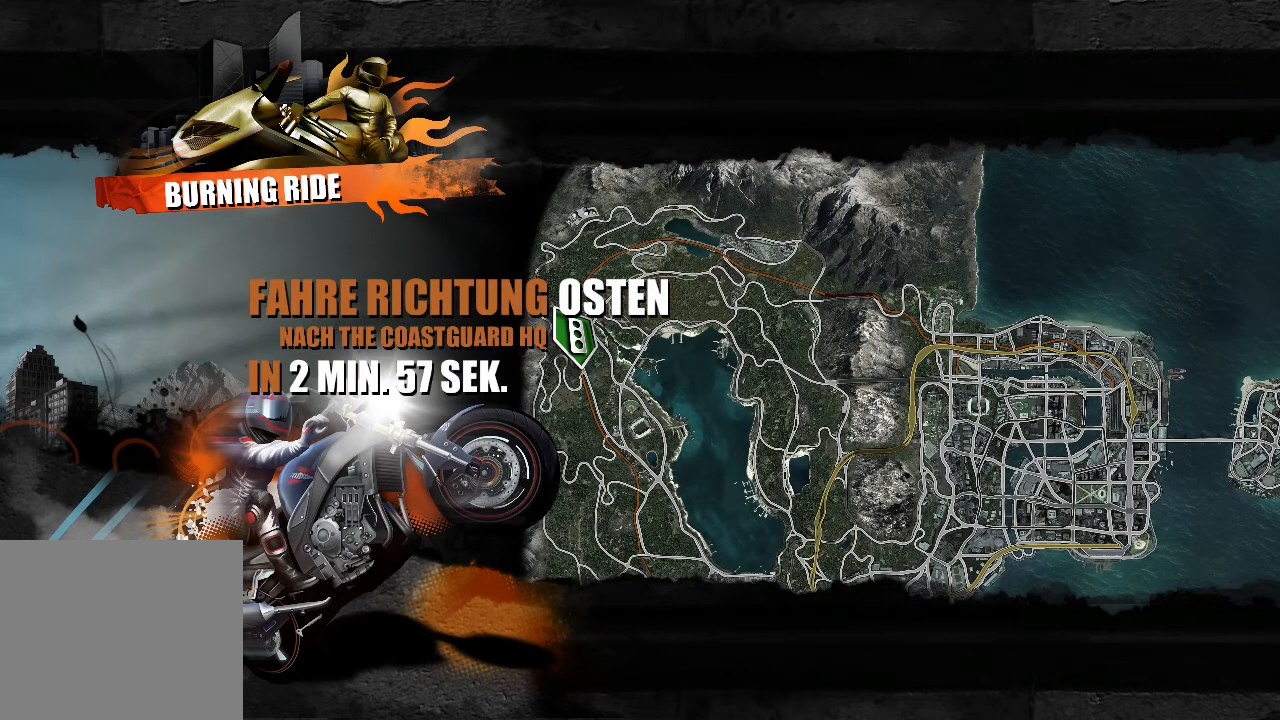
{"buttons": ["R2"], "left_stick": "center", "events": []}
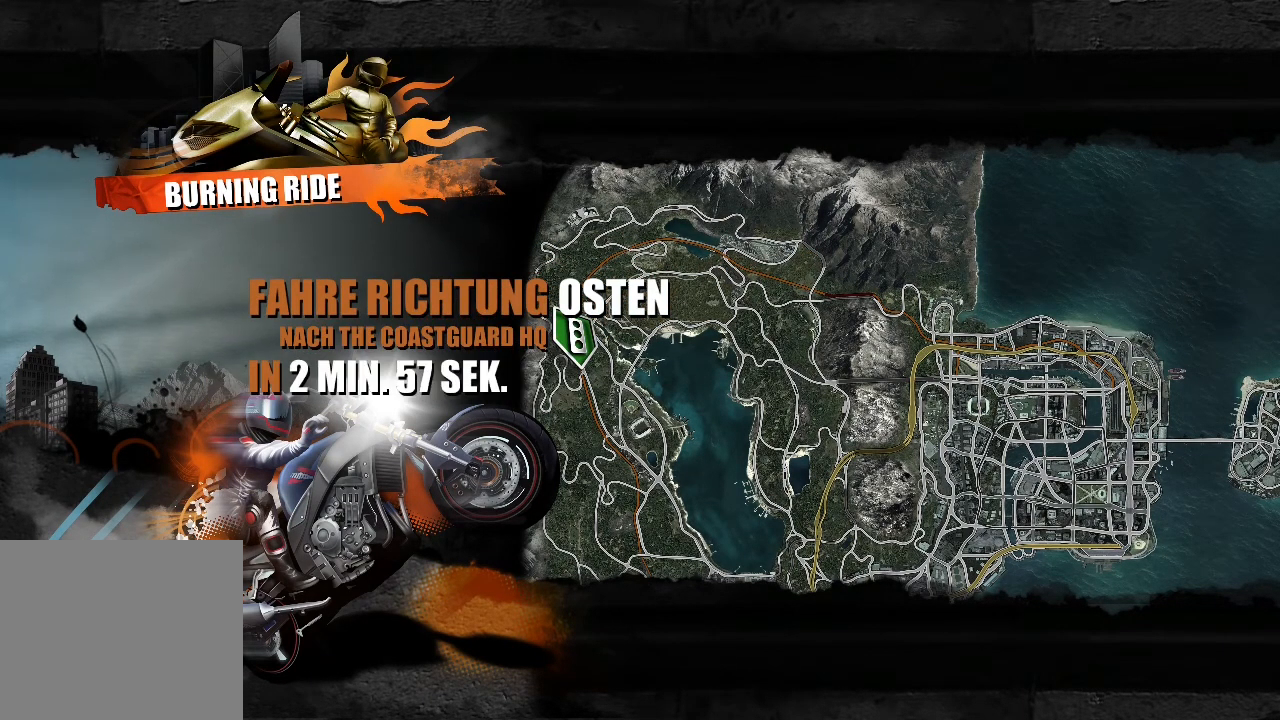
{"buttons": ["R2"], "left_stick": "center", "events": []}
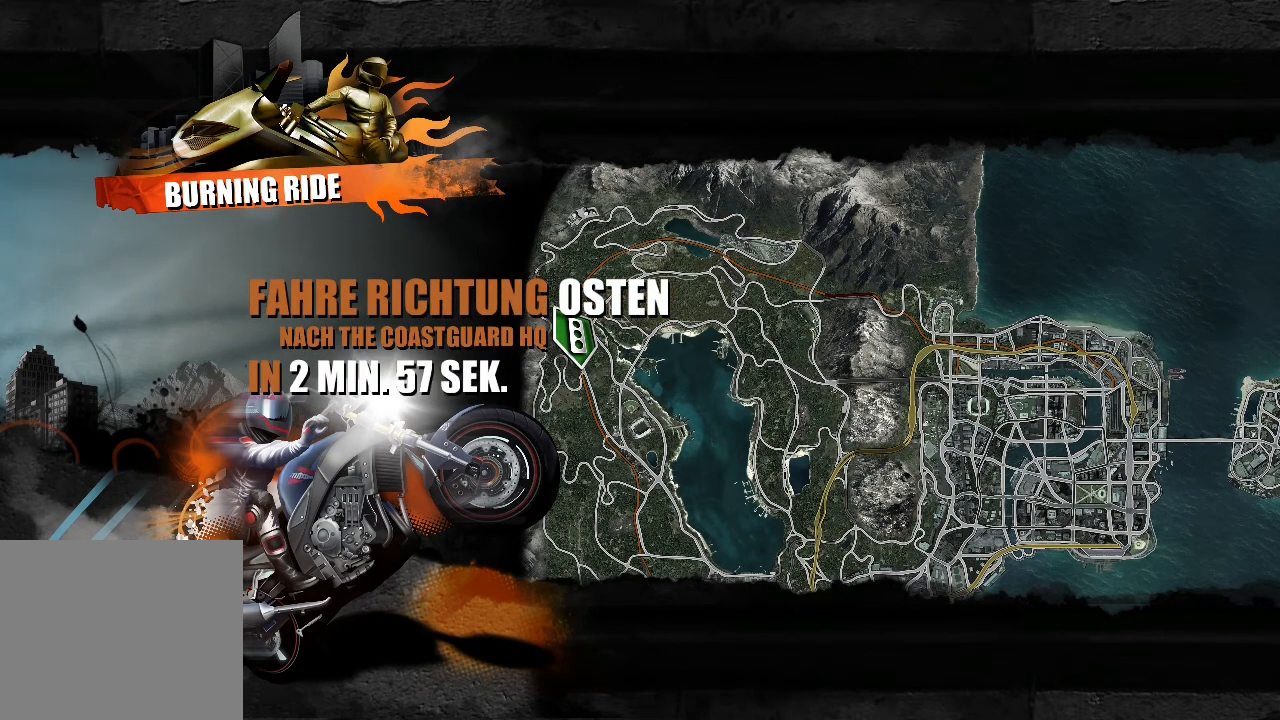
{"buttons": ["R2"], "left_stick": "center", "events": []}
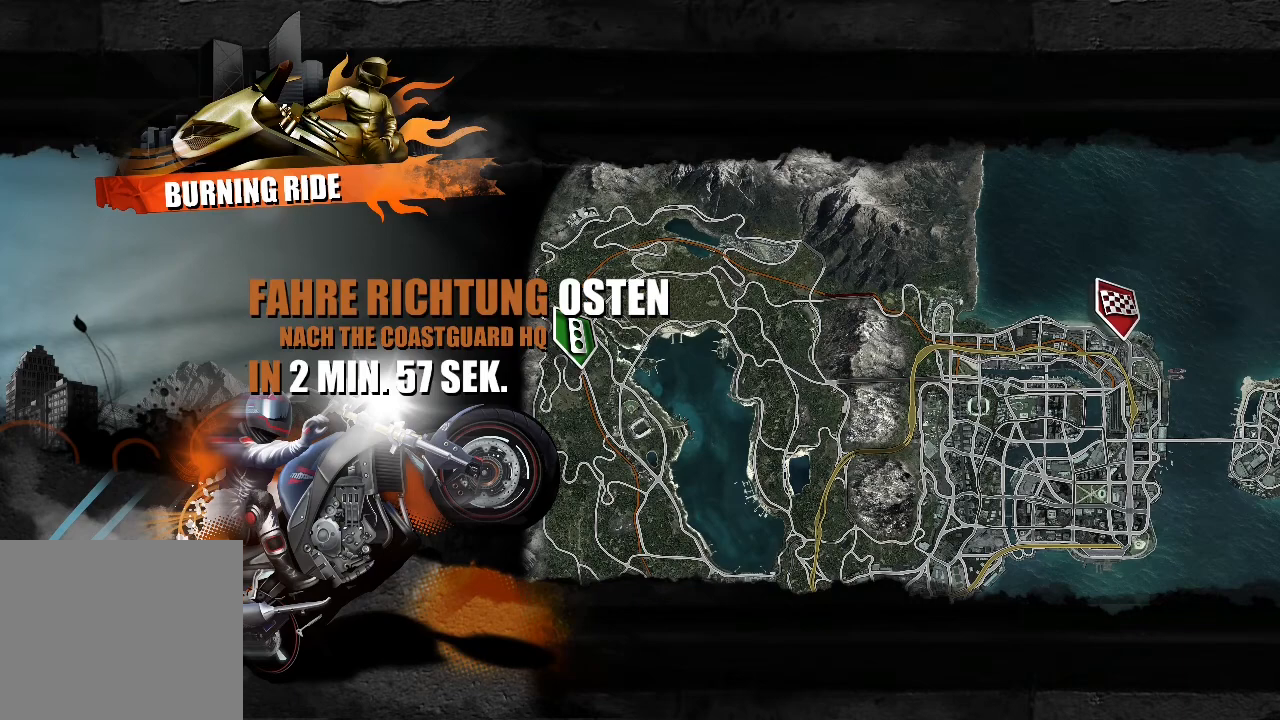
{"buttons": ["R2"], "left_stick": "center", "events": []}
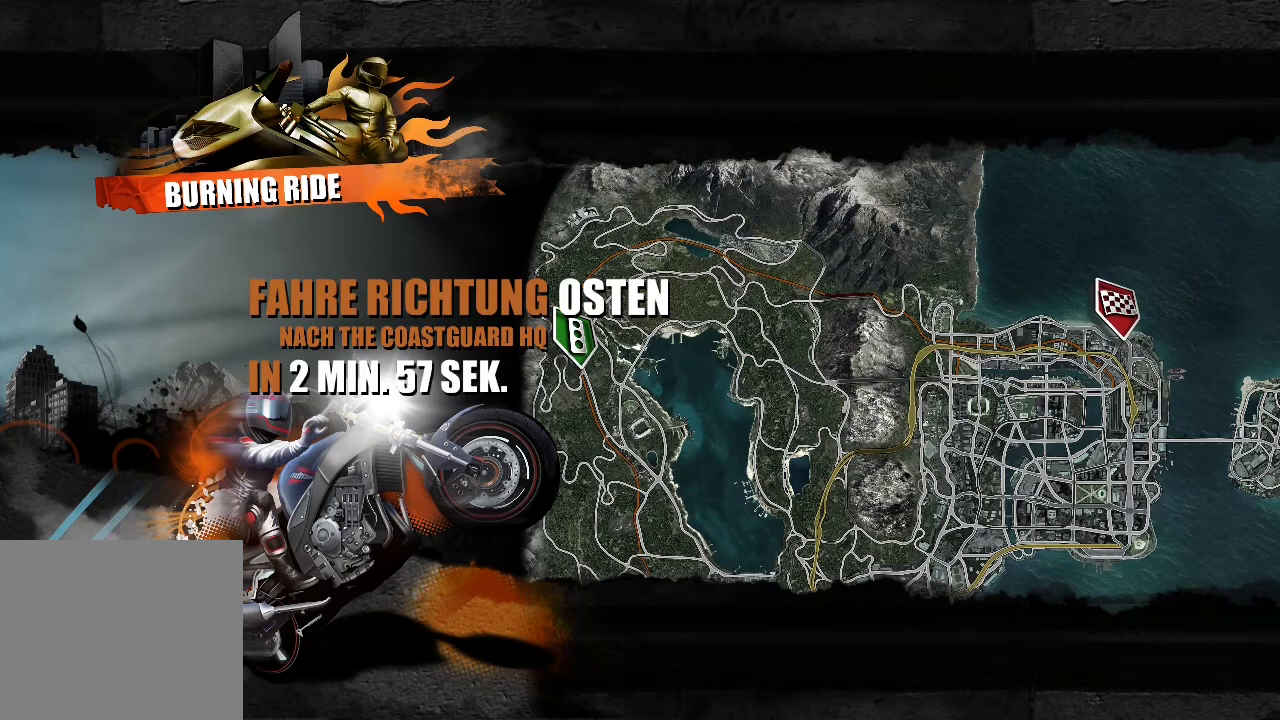
{"buttons": ["R2"], "left_stick": "center", "events": []}
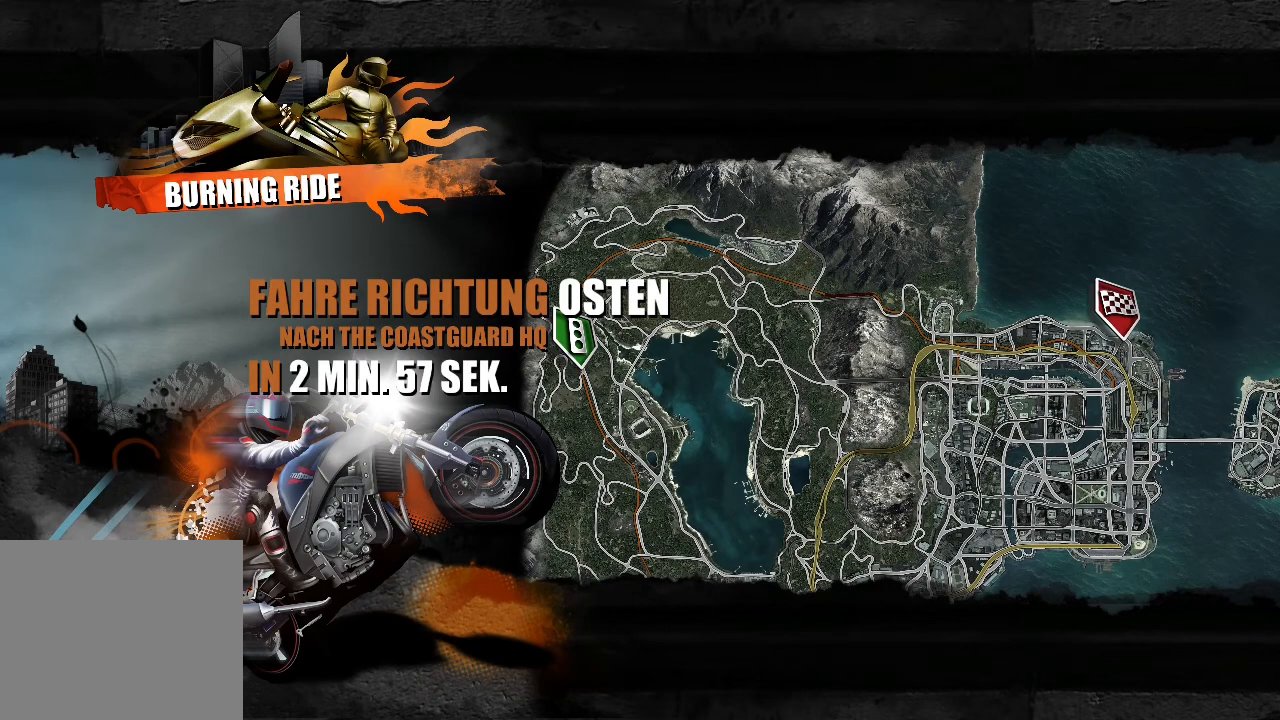
{"buttons": ["R2"], "left_stick": "center", "events": []}
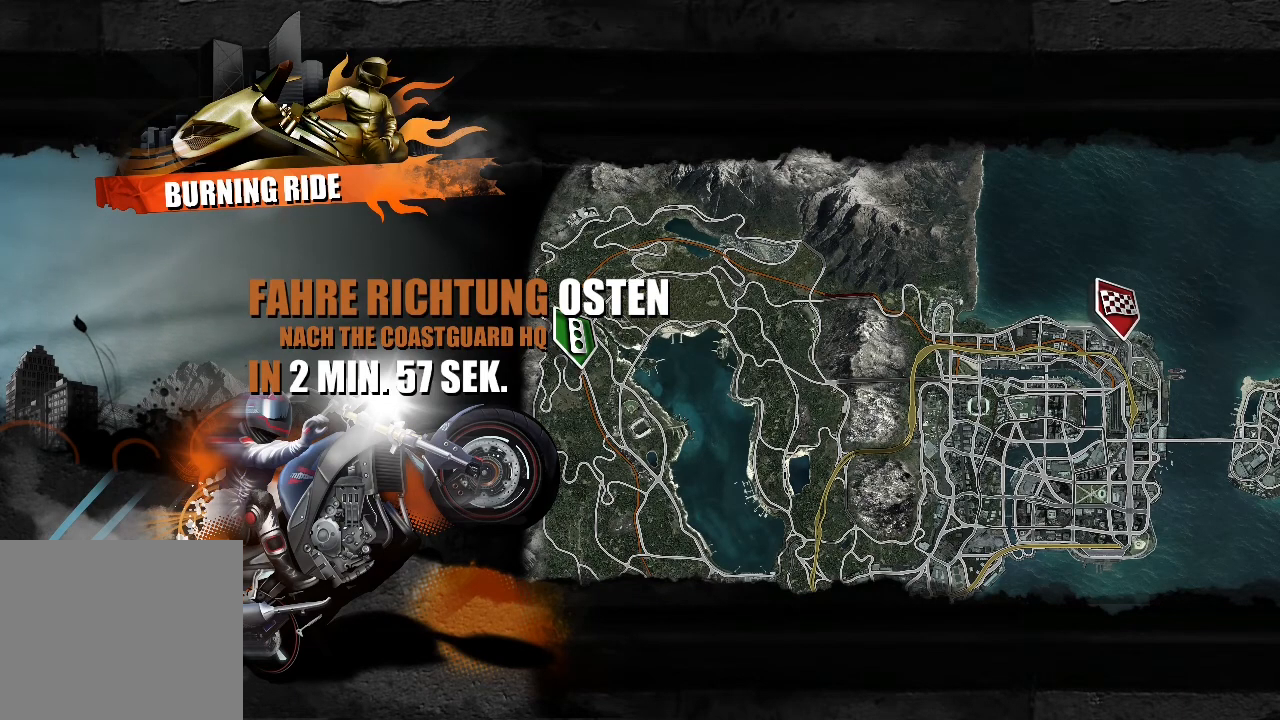
{"buttons": ["R2"], "left_stick": "center", "events": []}
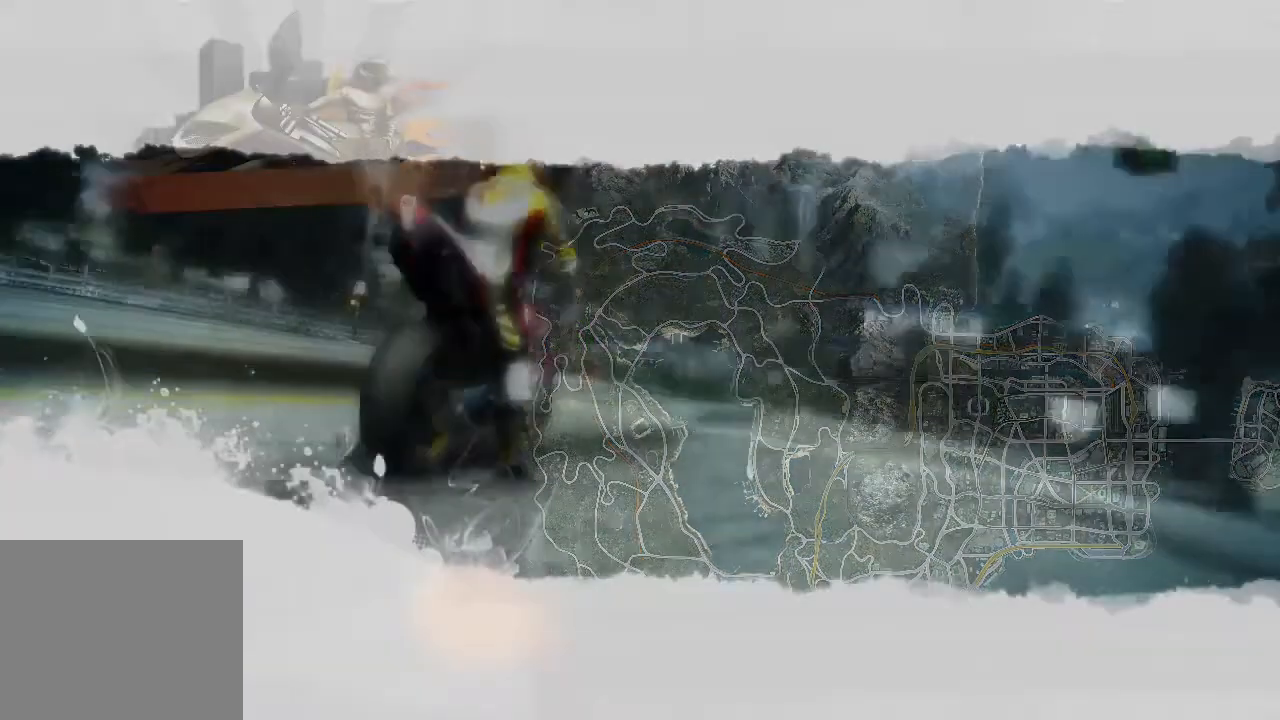
{"buttons": ["R2"], "left_stick": "center", "events": []}
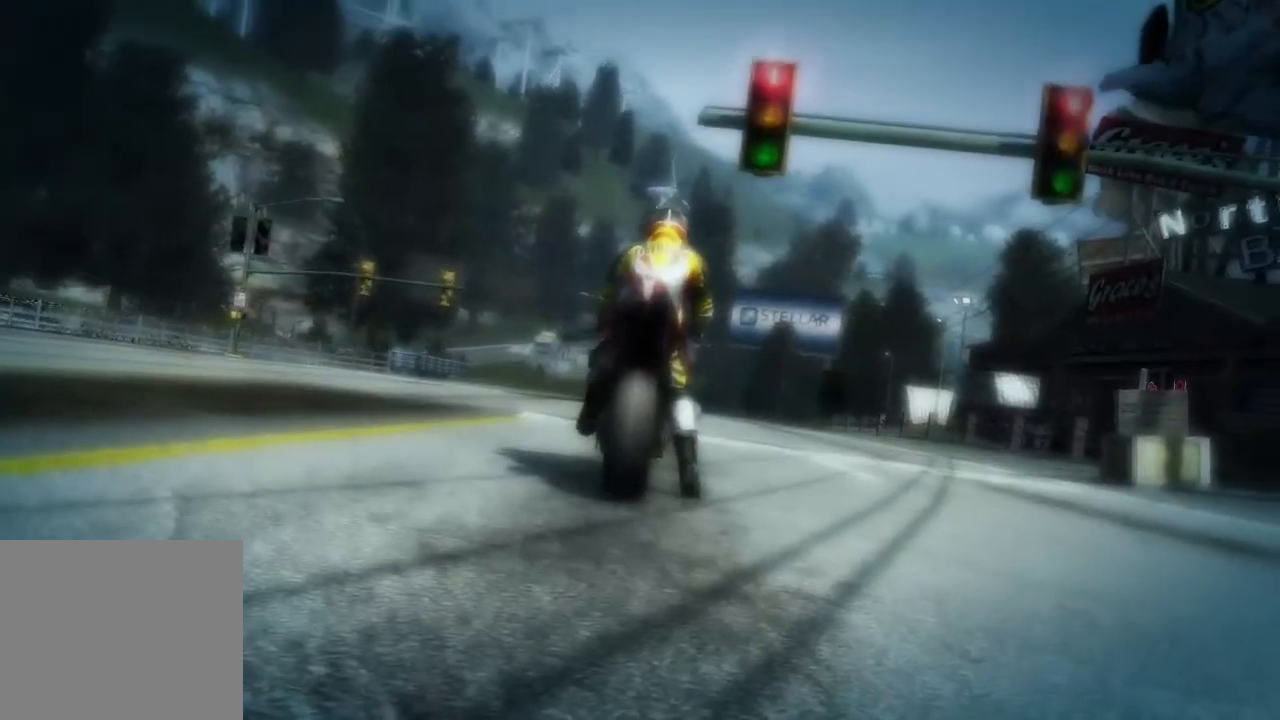
{"buttons": ["R2"], "left_stick": "center", "events": []}
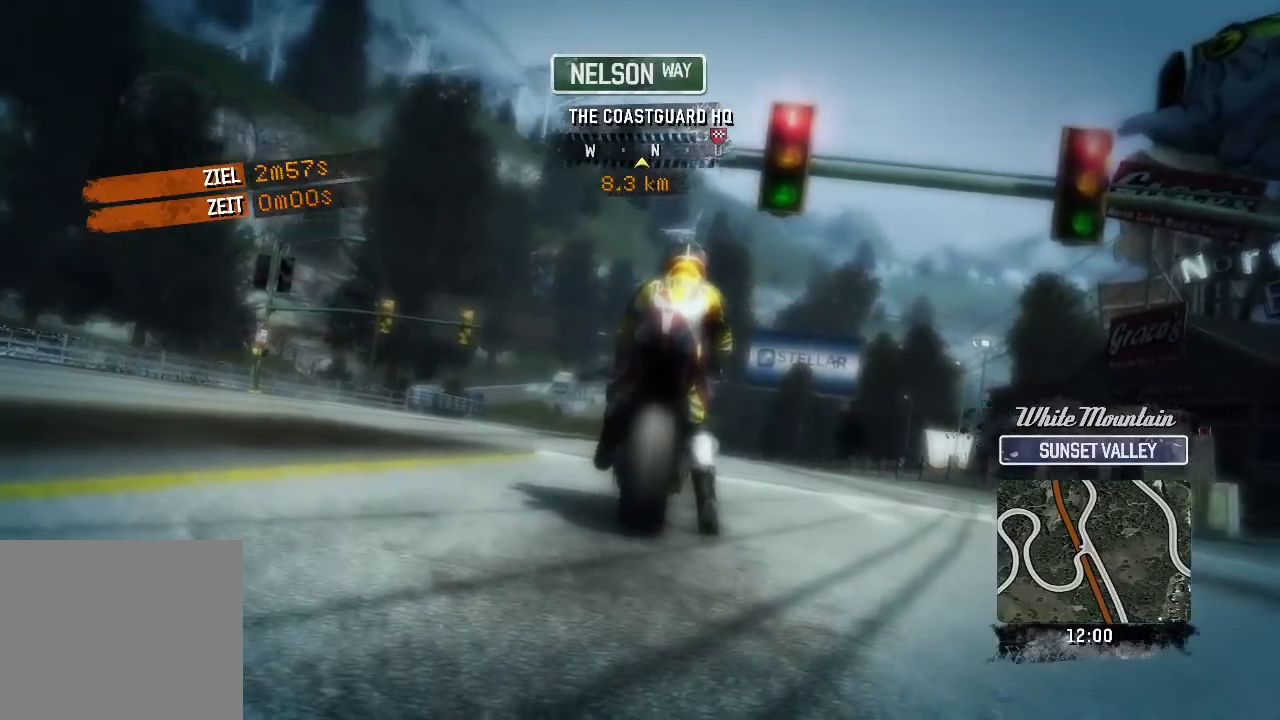
{"buttons": ["R2"], "left_stick": "up", "events": [[400, "left_stick", "up"]]}
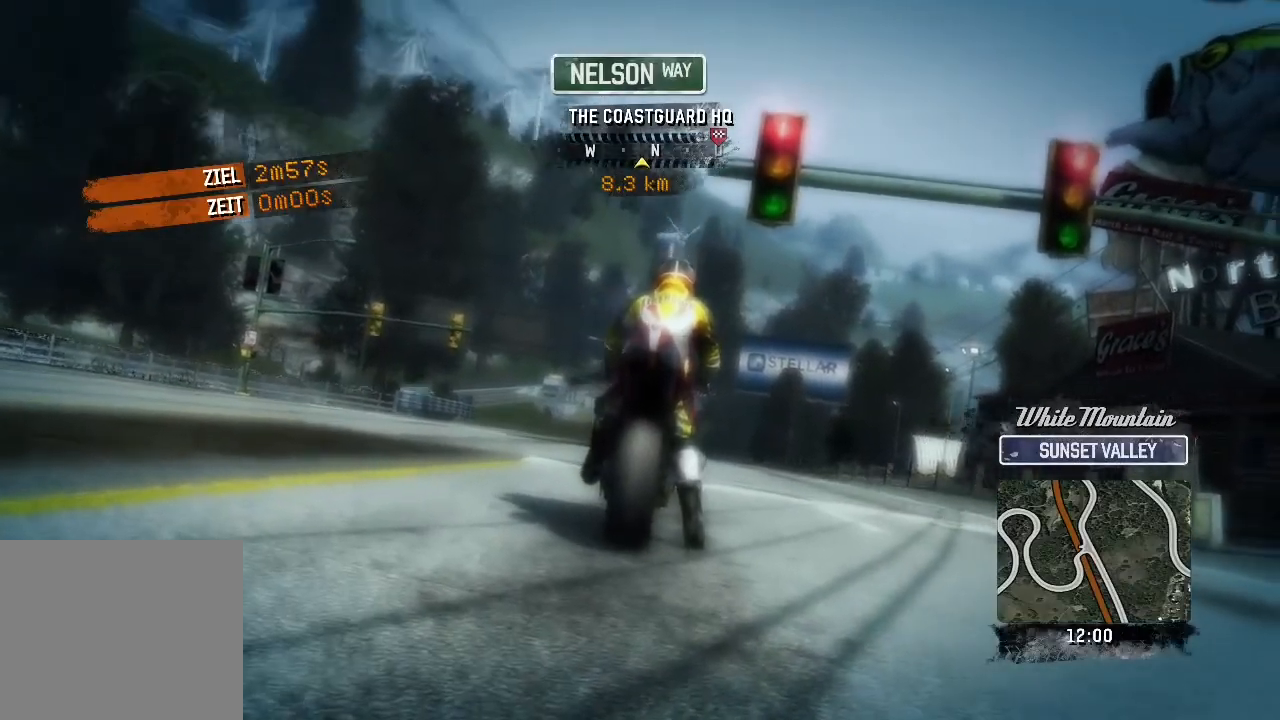
{"buttons": ["R2"], "left_stick": "up", "events": []}
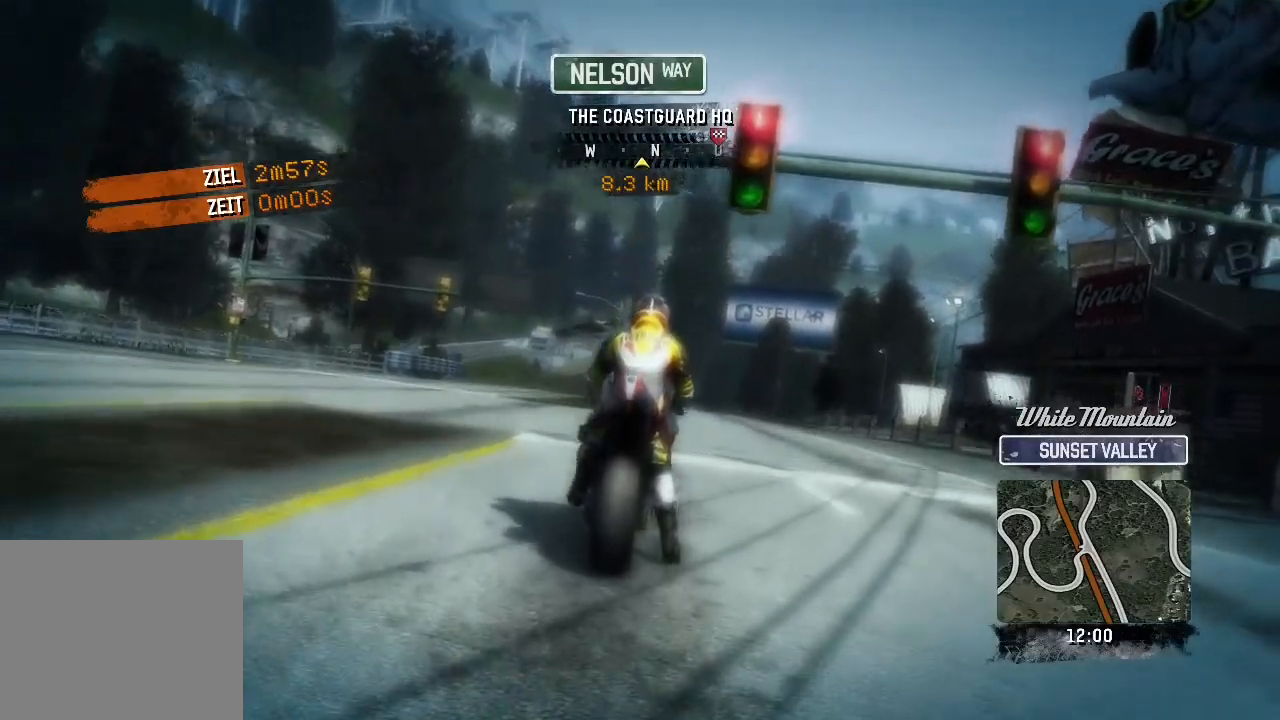
{"buttons": ["R2"], "left_stick": "up", "events": []}
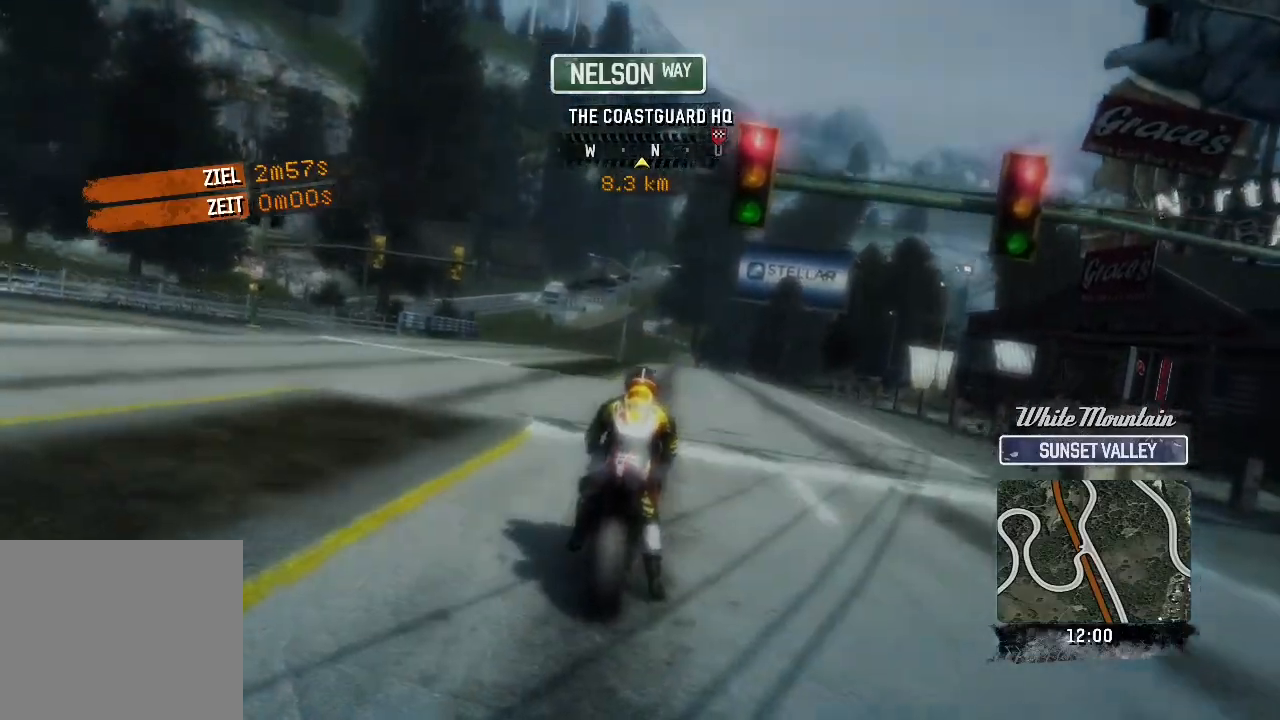
{"buttons": ["R2"], "left_stick": "up", "events": []}
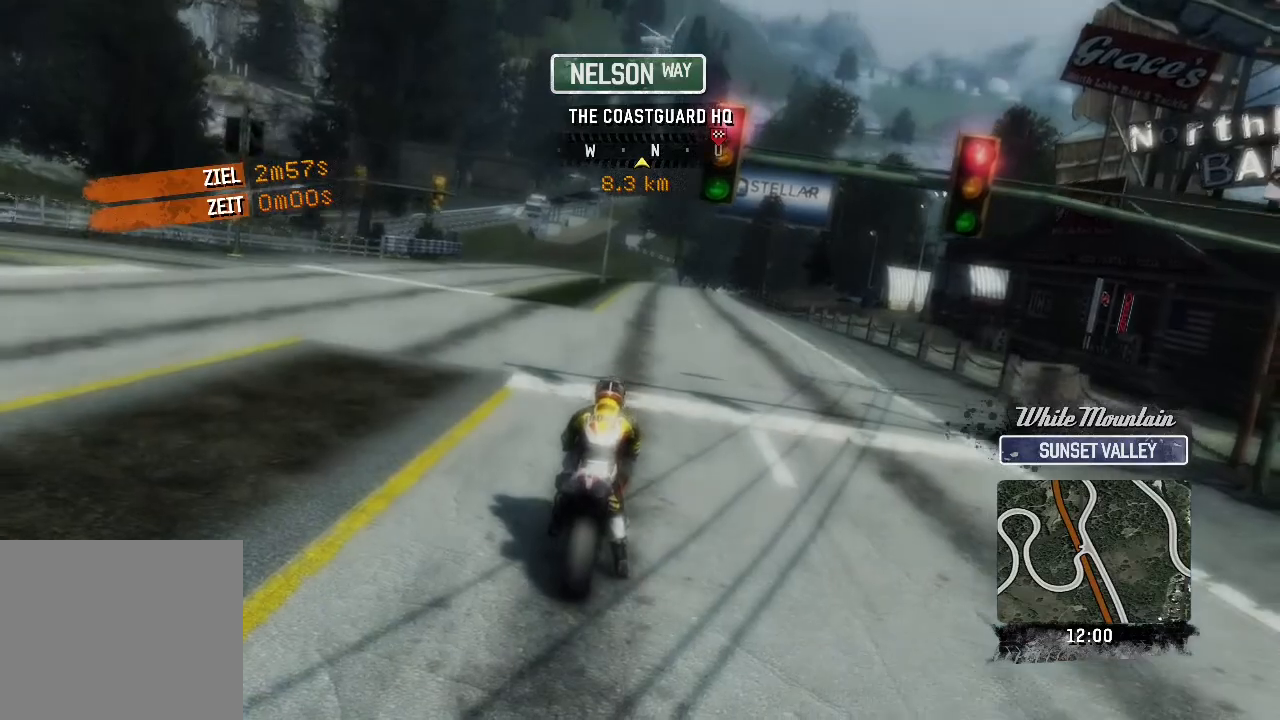
{"buttons": ["R2"], "left_stick": "up", "events": []}
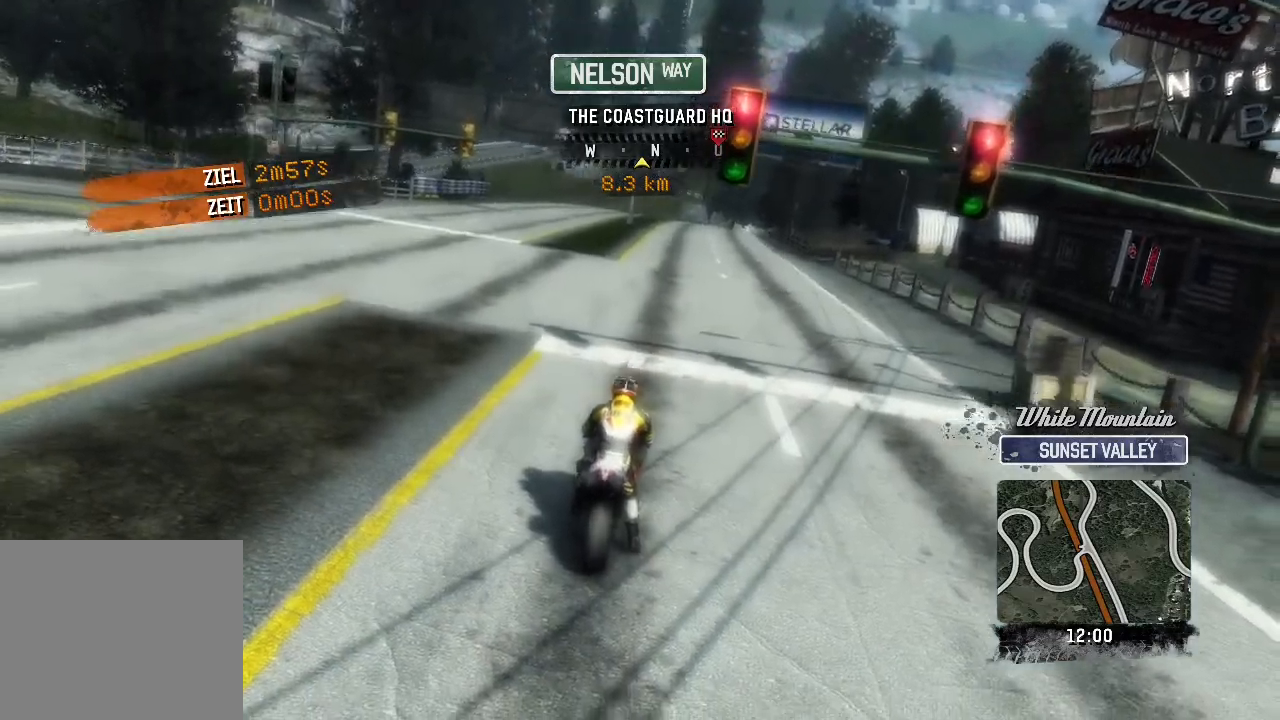
{"buttons": ["R2"], "left_stick": "up", "events": []}
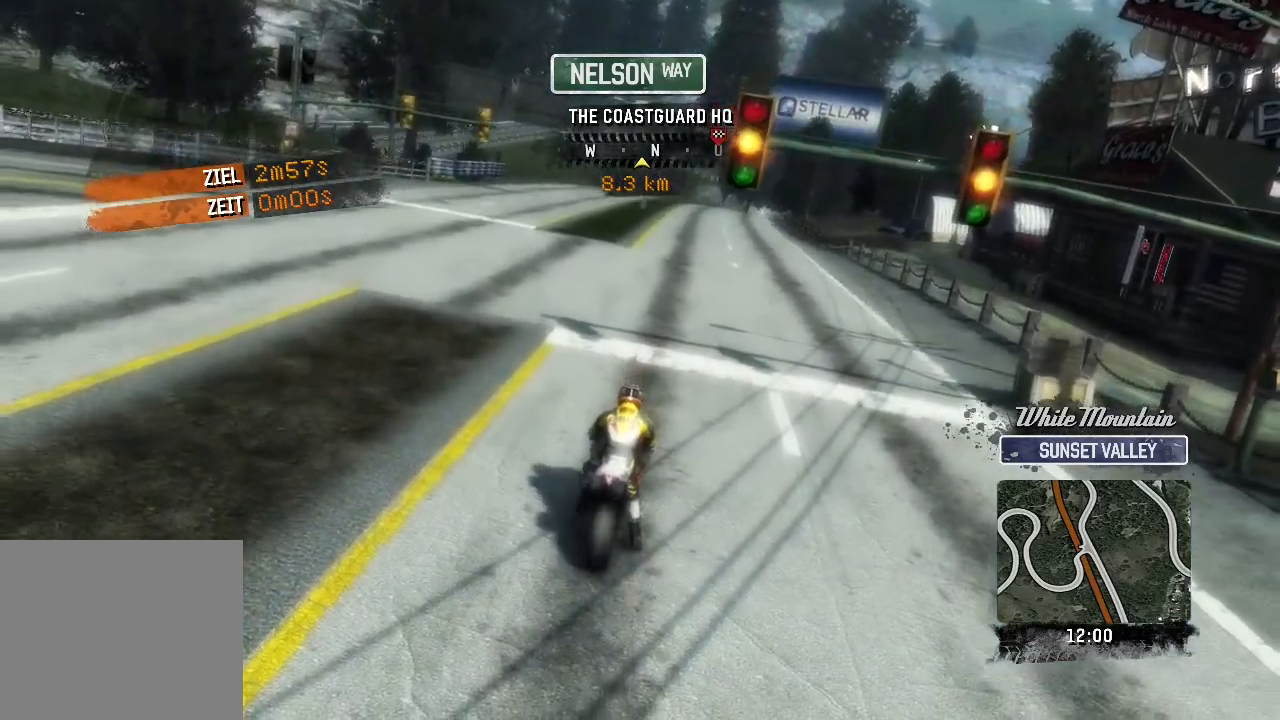
{"buttons": ["R2"], "left_stick": "up", "events": []}
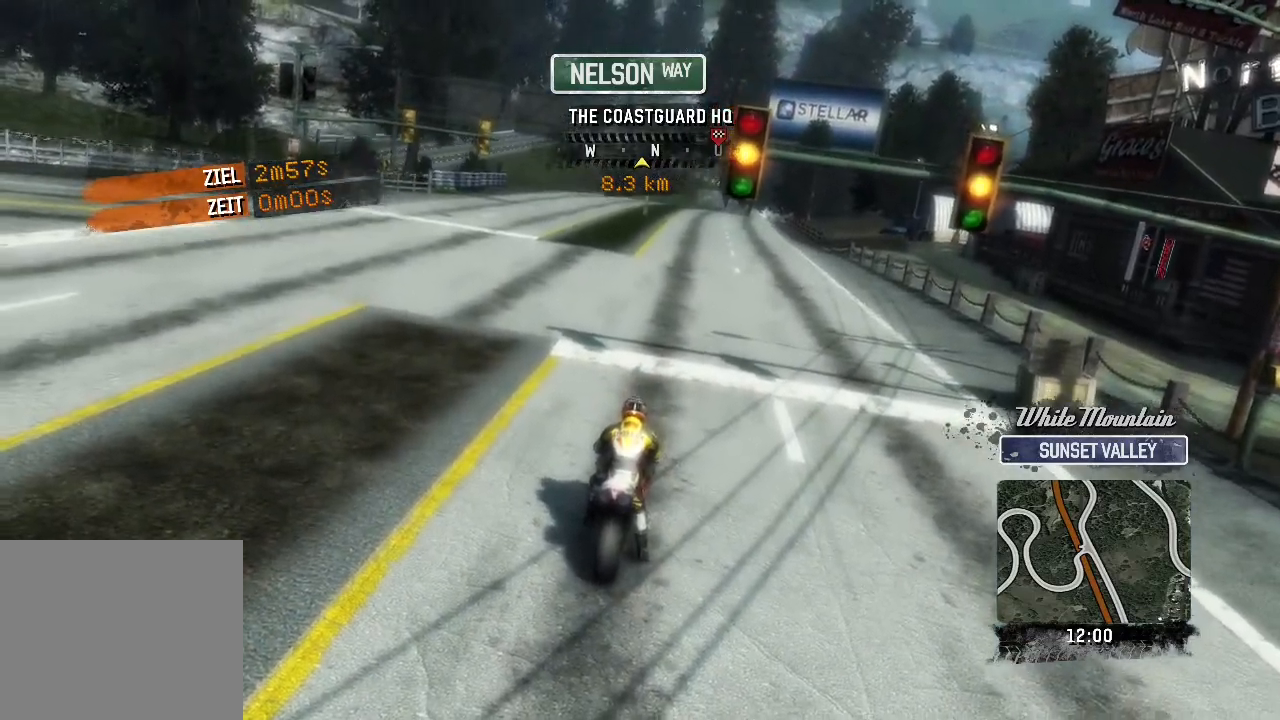
{"buttons": ["R2"], "left_stick": "up", "events": []}
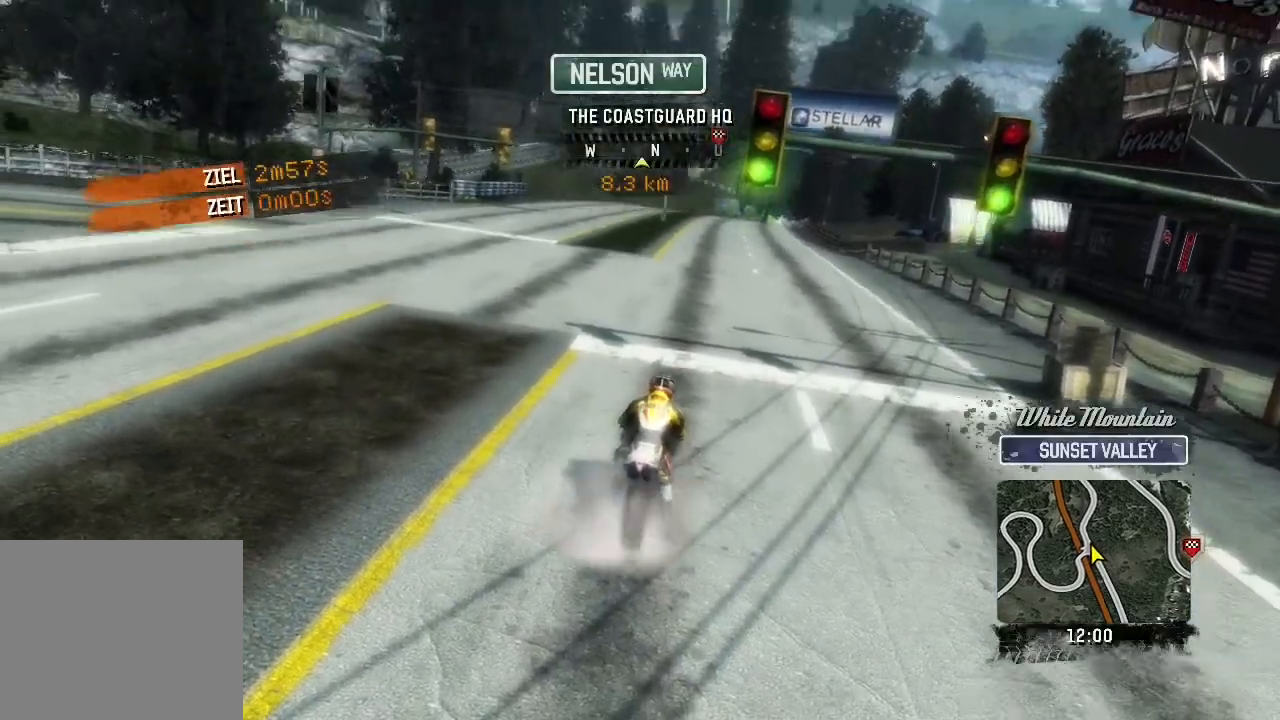
{"buttons": ["R2"], "left_stick": "up", "events": []}
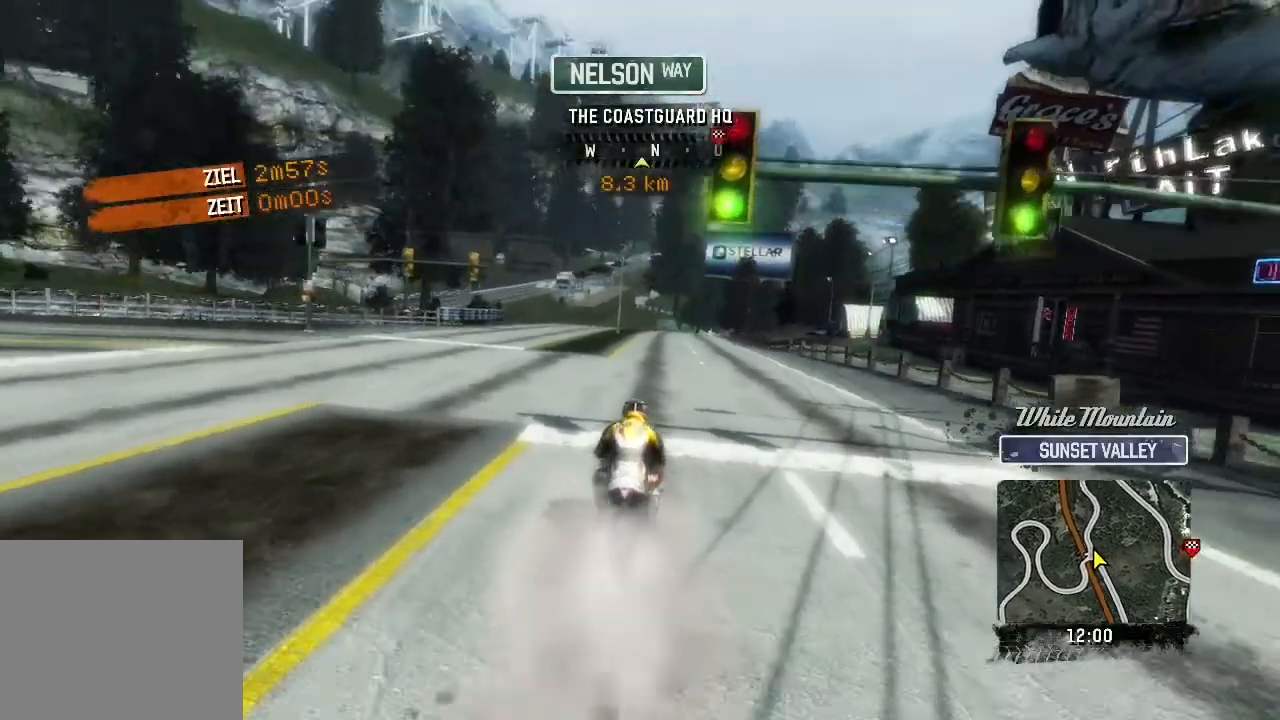
{"buttons": ["R2"], "left_stick": "up", "events": []}
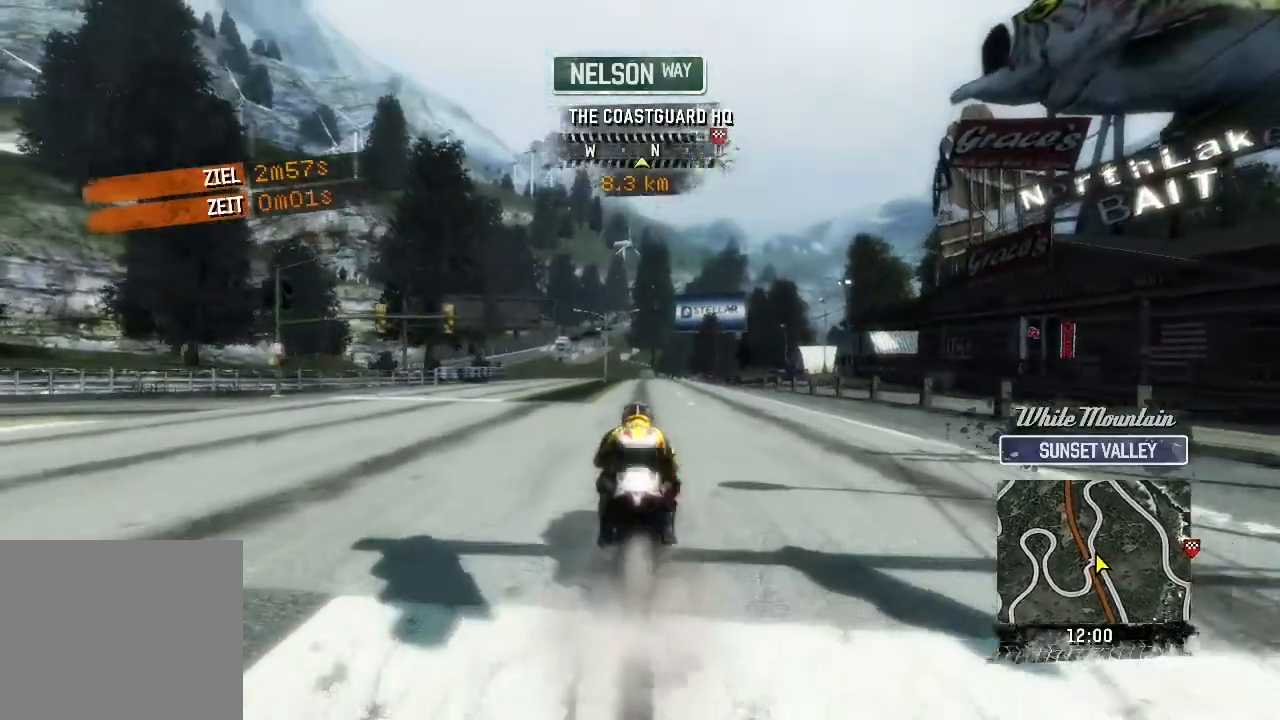
{"buttons": ["R2"], "left_stick": "up", "events": []}
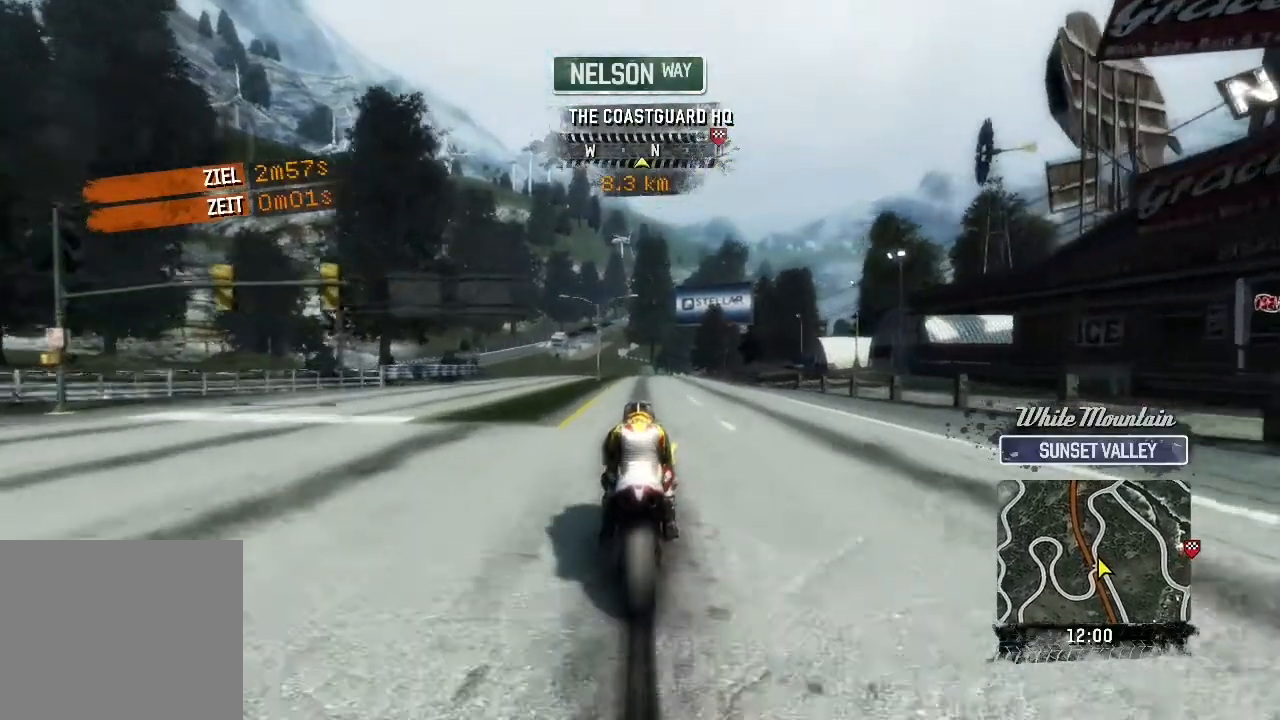
{"buttons": ["R2"], "left_stick": "up", "events": []}
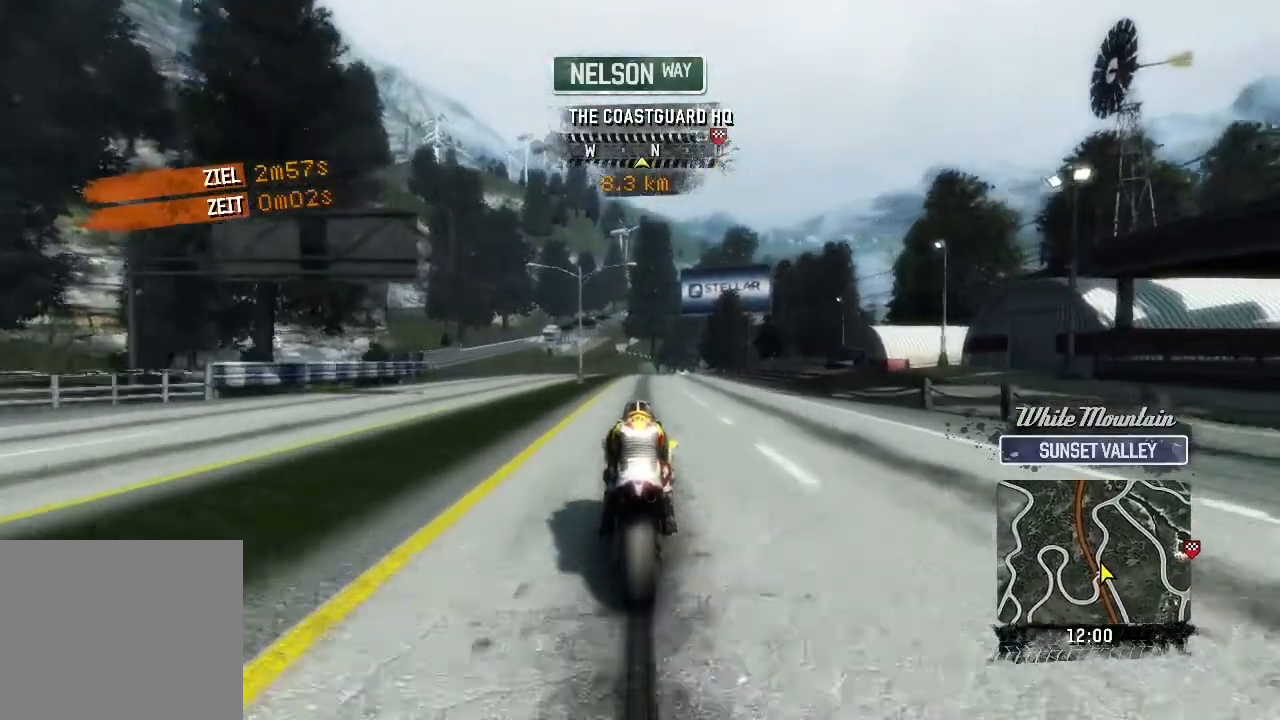
{"buttons": ["R2"], "left_stick": "up-right", "events": [[433, "left_stick", "up-right"]]}